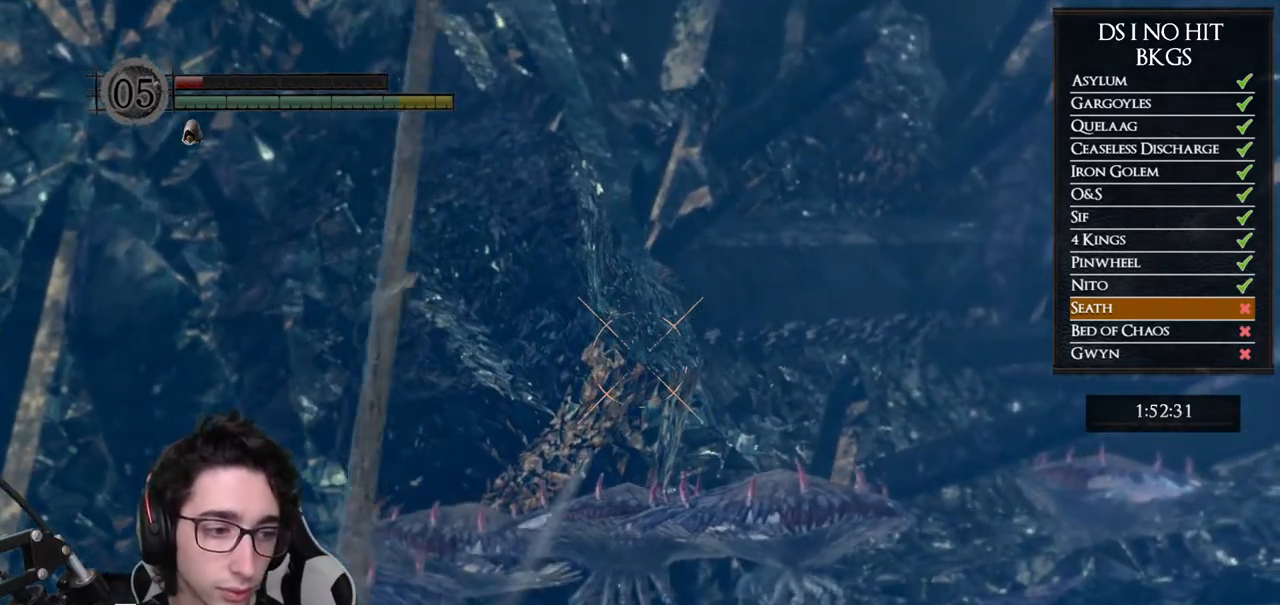
Gameplay with a controller (Xbox layout); each line is a JSON object with the inputs held at the frame after it. "button_events" lists button changes between this image and that frame as [ms after this image, input, new state], when the widget could be followed in between (sticks are given only as held states).
{"buttons": ["R1"], "left_stick": "center", "right_stick": "center", "button_events": [[17, "R1", "up"], [100, "R1", "down"], [200, "R1", "up"], [317, "R1", "down"], [400, "R1", "up"], [483, "R1", "down"]]}
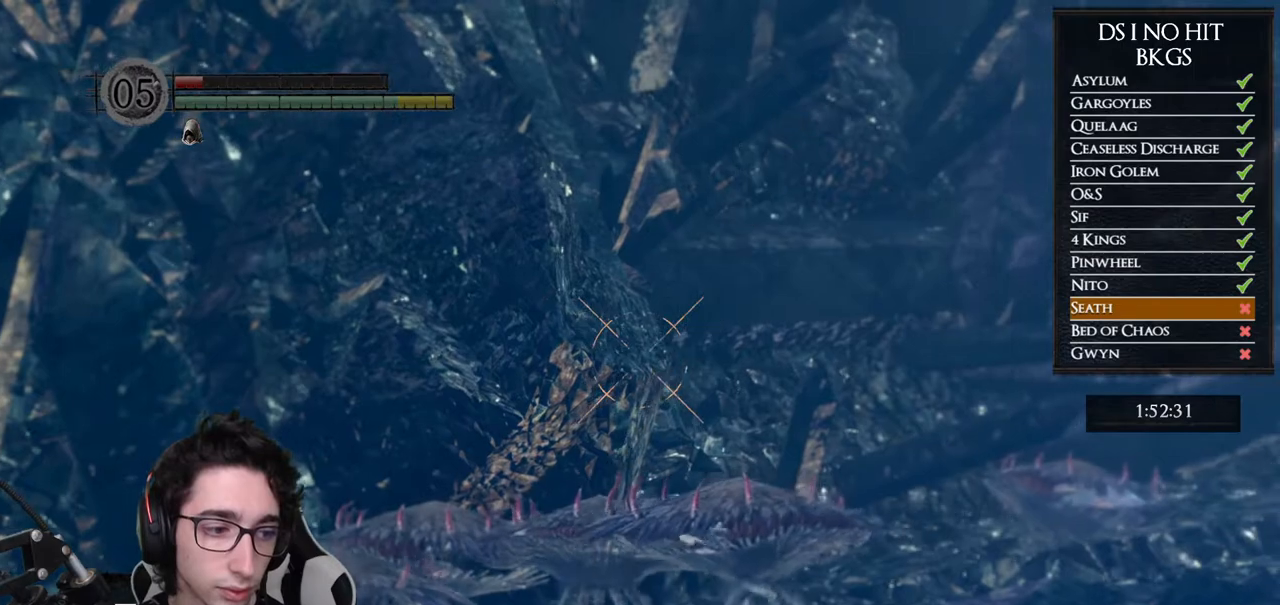
{"buttons": ["R1"], "left_stick": "center", "right_stick": "center", "button_events": [[100, "R1", "up"], [200, "R1", "down"], [300, "R1", "up"], [400, "R1", "down"]]}
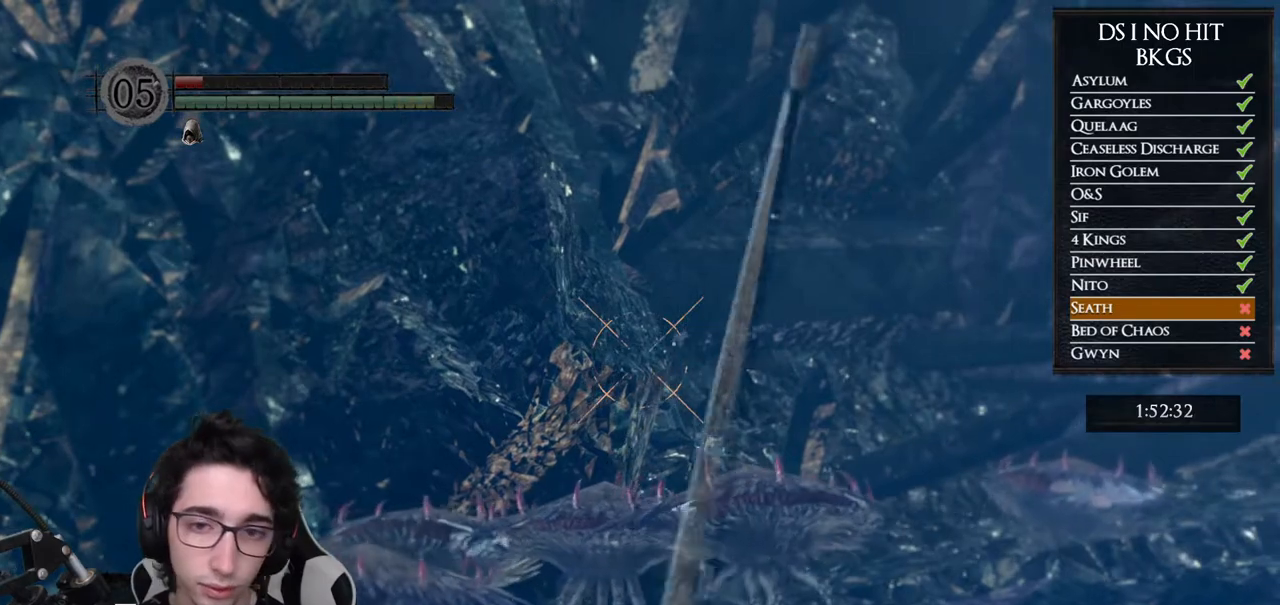
{"buttons": [], "left_stick": "center", "right_stick": "left", "button_events": [[17, "R1", "up"], [83, "R1", "down"], [200, "R1", "up"], [317, "R1", "down"], [433, "R1", "up"]]}
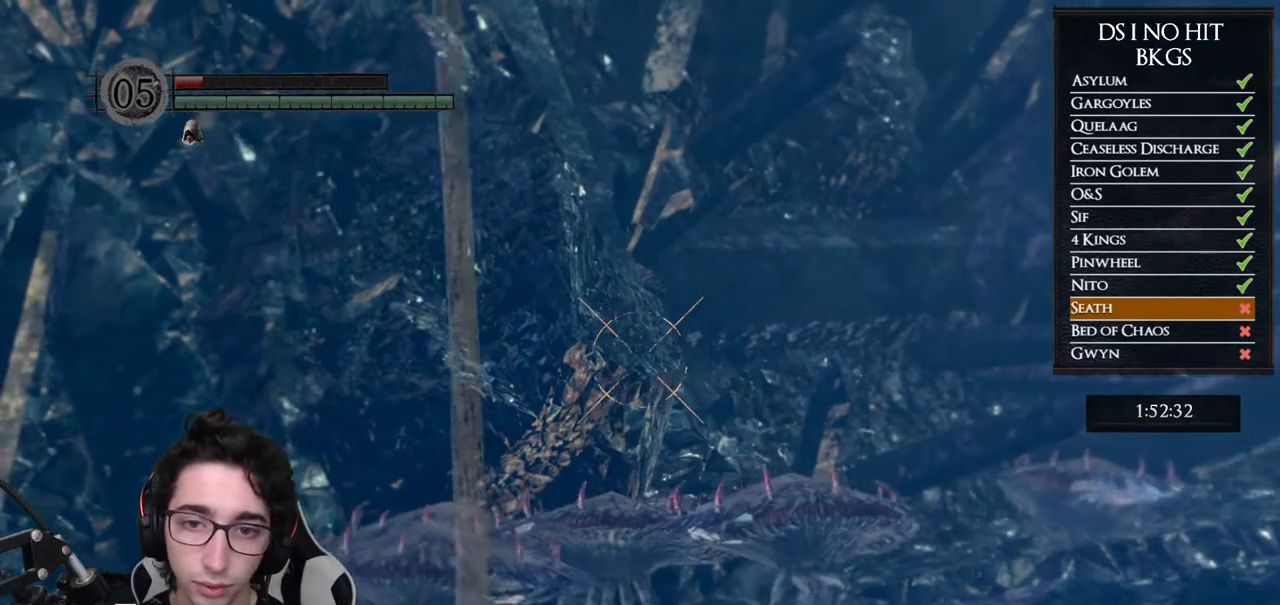
{"buttons": [], "left_stick": "center", "right_stick": "center", "button_events": [[67, "R1", "down"], [150, "R1", "up"], [317, "R1", "down"], [400, "R1", "up"]]}
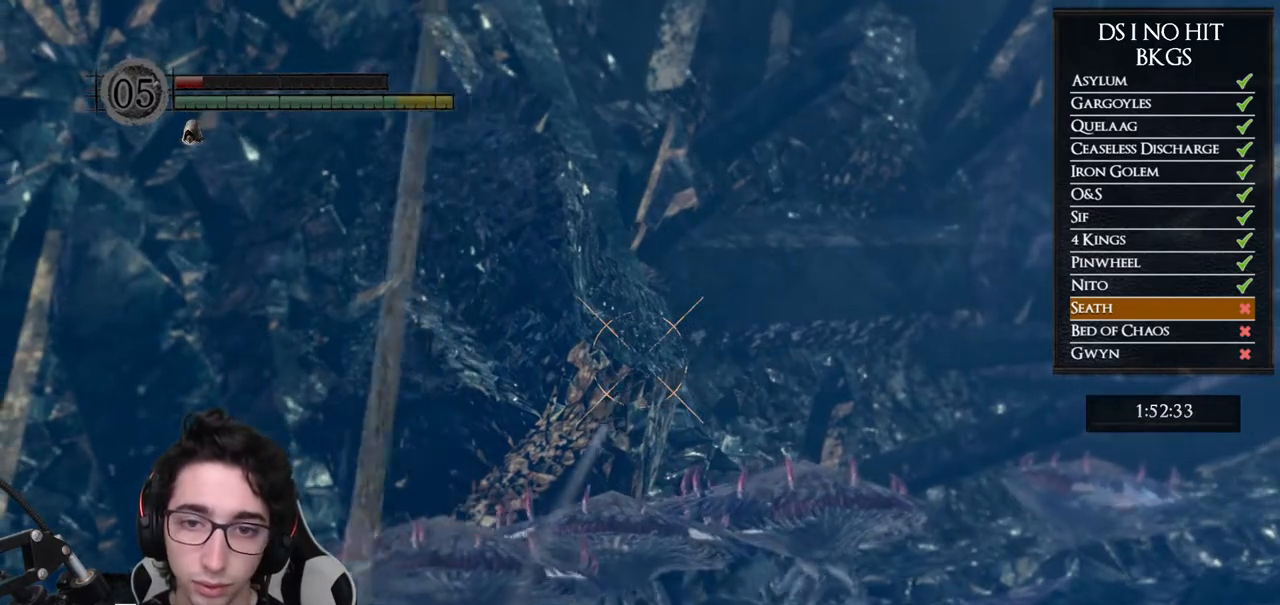
{"buttons": [], "left_stick": "center", "right_stick": "center", "button_events": [[33, "R1", "down"], [100, "R1", "up"], [200, "R1", "down"], [300, "R1", "up"], [383, "R1", "down"], [483, "R1", "up"]]}
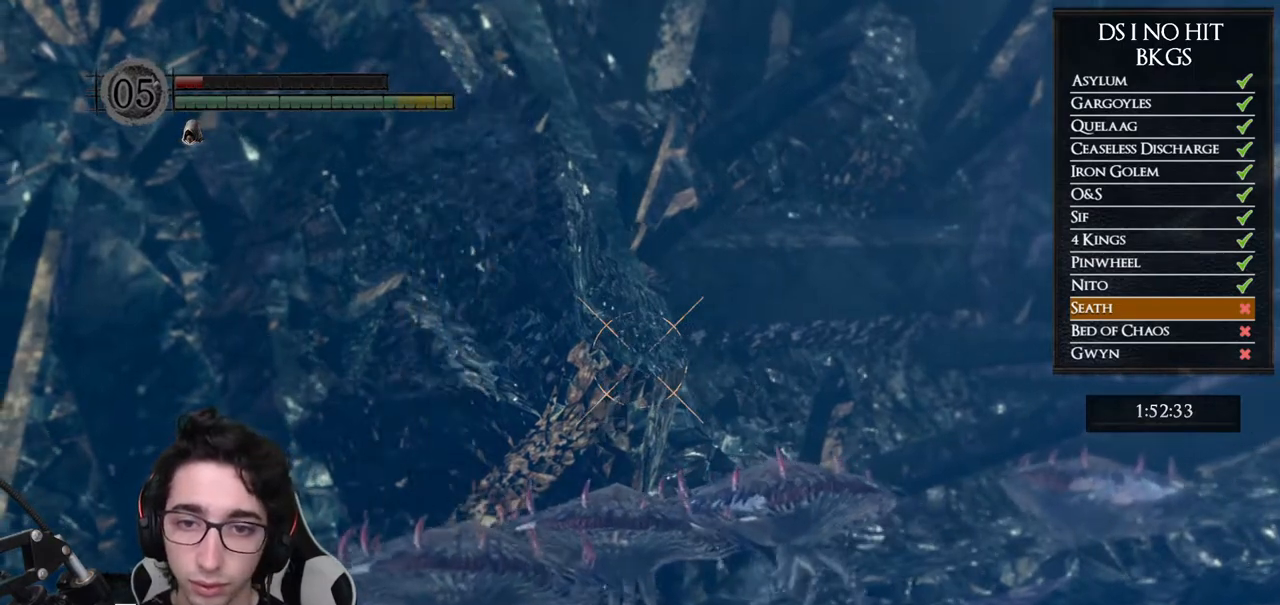
{"buttons": ["R1"], "left_stick": "center", "right_stick": "left", "button_events": [[67, "R1", "down"], [167, "R1", "up"], [250, "R1", "down"], [350, "R1", "up"], [433, "R1", "down"]]}
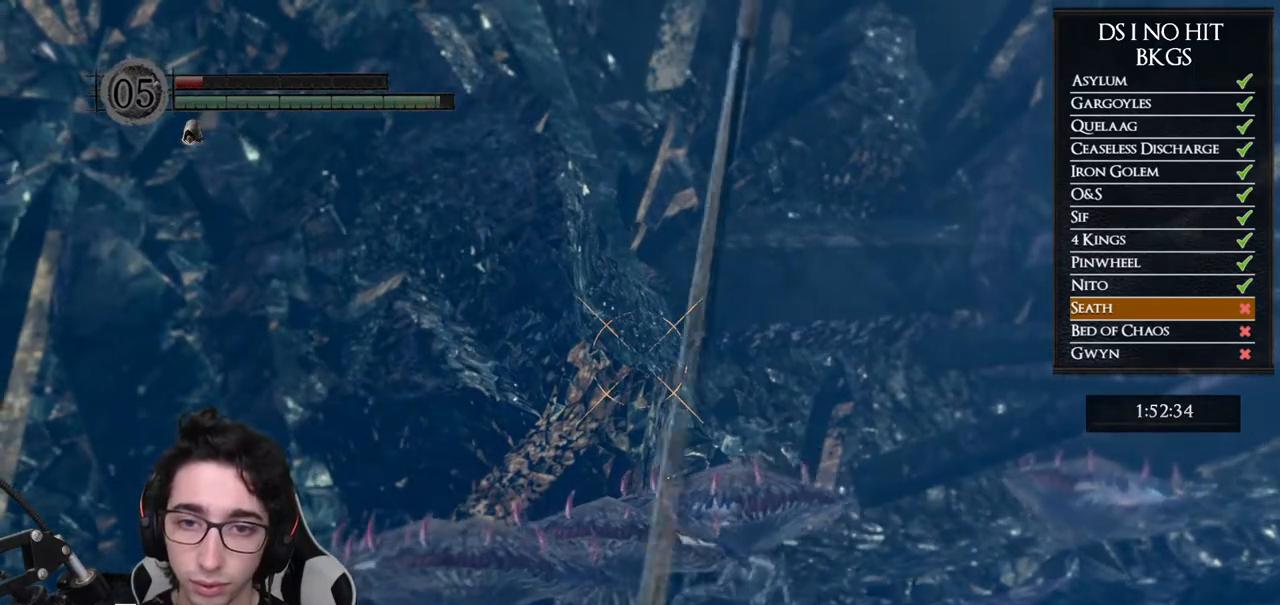
{"buttons": [], "left_stick": "center", "right_stick": "center", "button_events": [[17, "R1", "up"]]}
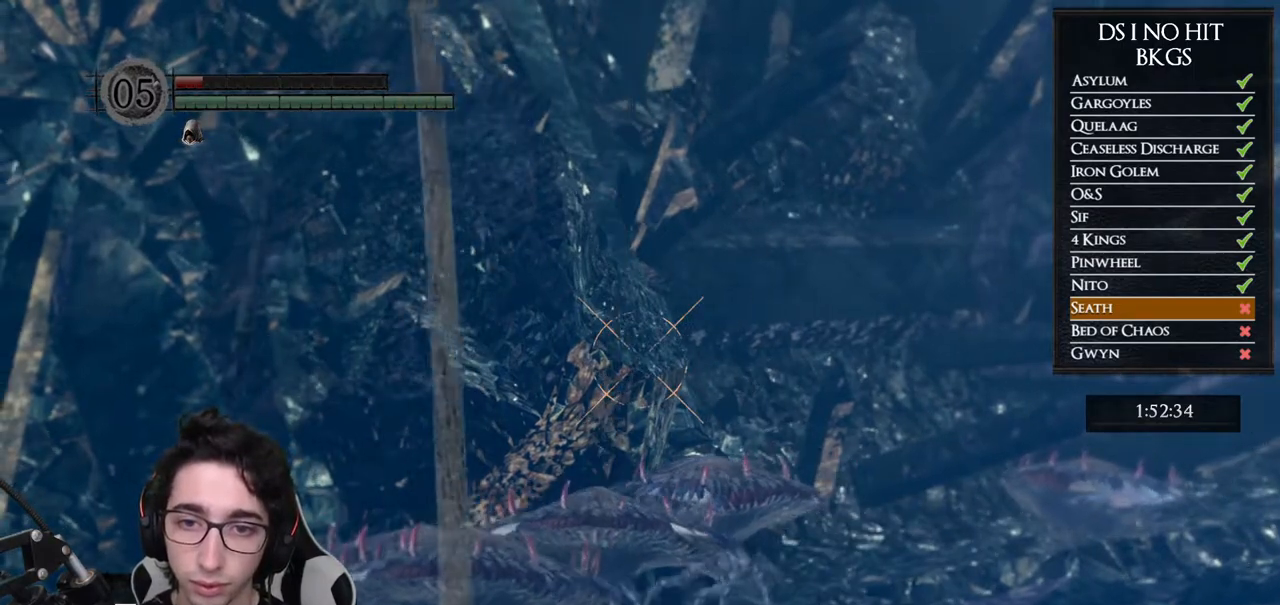
{"buttons": [], "left_stick": "center", "right_stick": "center", "button_events": []}
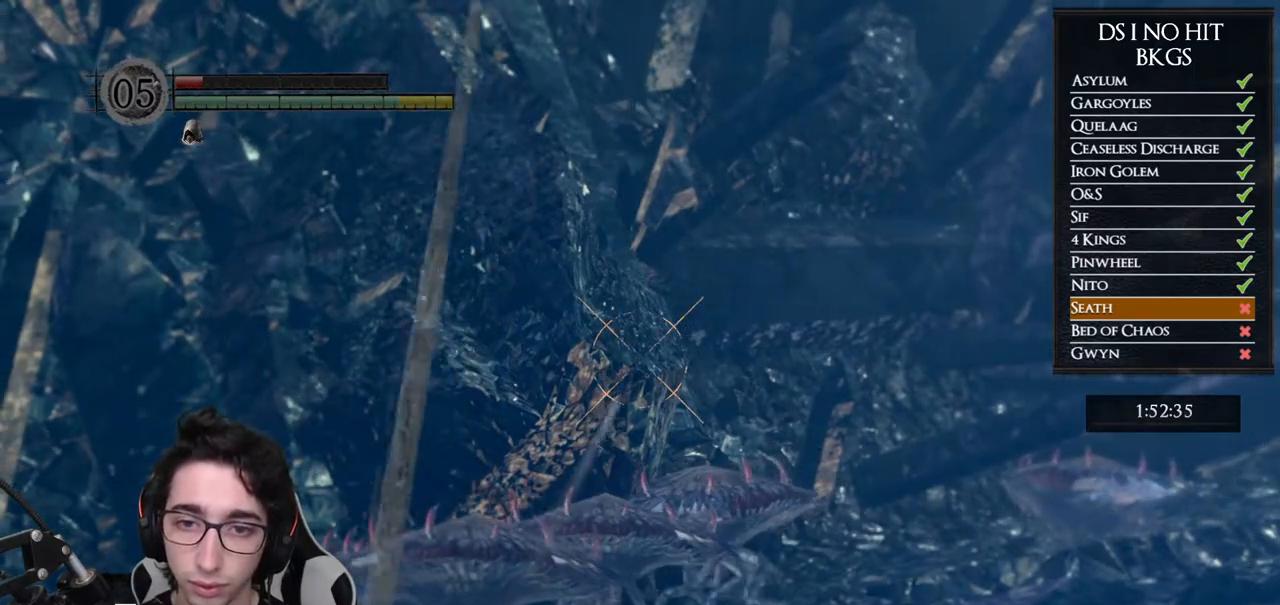
{"buttons": [], "left_stick": "center", "right_stick": "center", "button_events": [[267, "START", "down"], [417, "START", "up"]]}
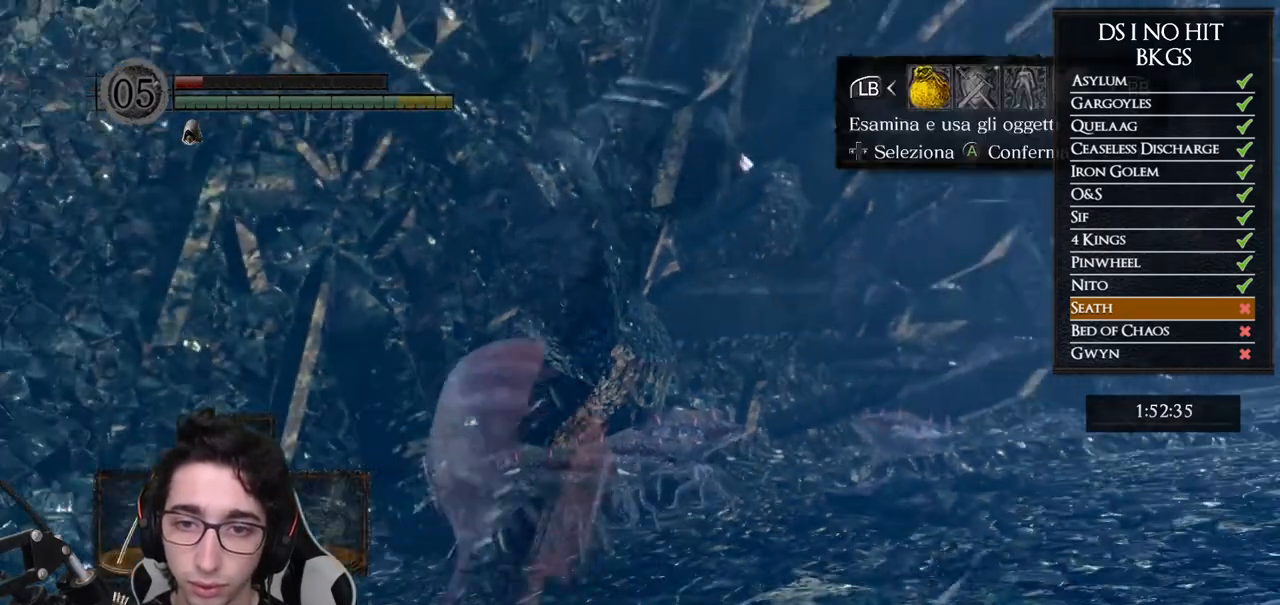
{"buttons": [], "left_stick": "center", "right_stick": "center", "button_events": [[17, "DPAD_RIGHT", "down"], [100, "DPAD_RIGHT", "up"], [150, "A", "down"], [217, "A", "up"], [233, "DPAD_UP", "down"], [350, "DPAD_UP", "up"]]}
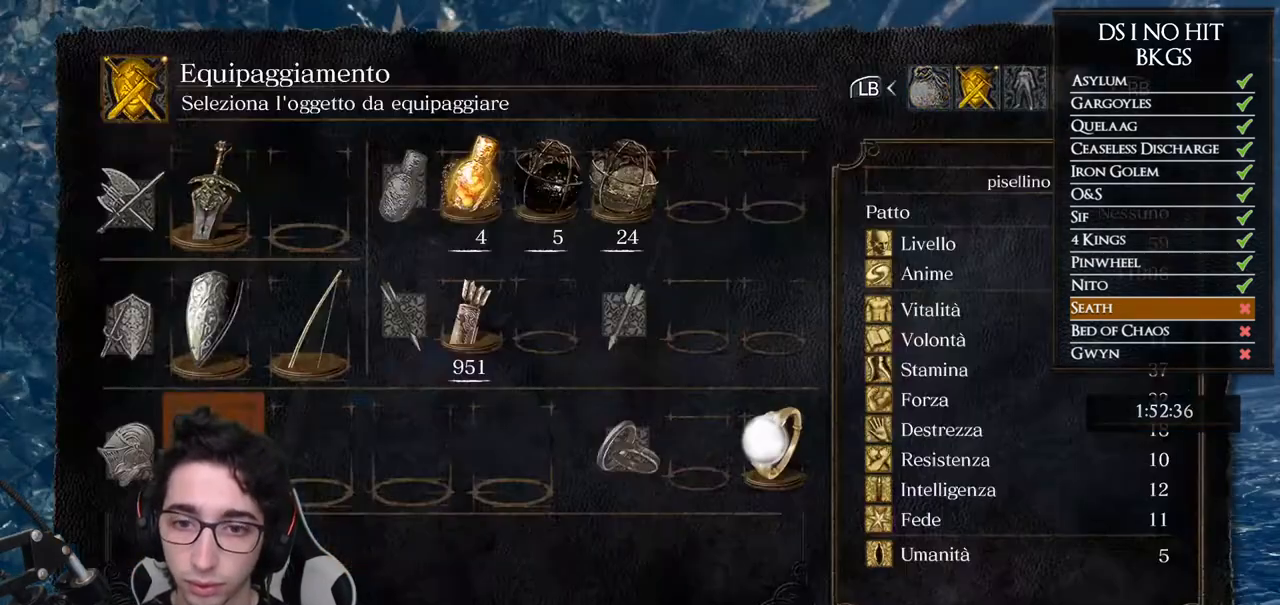
{"buttons": [], "left_stick": "center", "right_stick": "center", "button_events": [[17, "DPAD_LEFT", "down"], [117, "DPAD_LEFT", "up"], [200, "DPAD_LEFT", "down"], [283, "A", "down"], [283, "DPAD_LEFT", "up"], [367, "A", "up"]]}
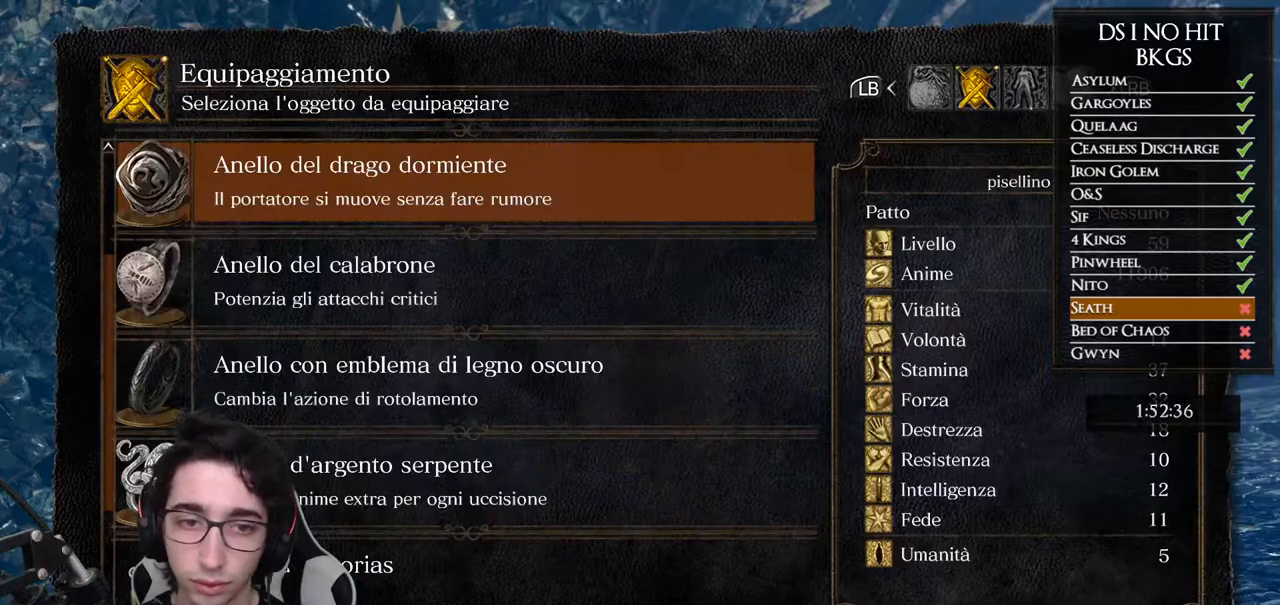
{"buttons": ["B"], "left_stick": "center", "right_stick": "center", "button_events": [[317, "A", "down"], [383, "A", "up"], [483, "B", "down"]]}
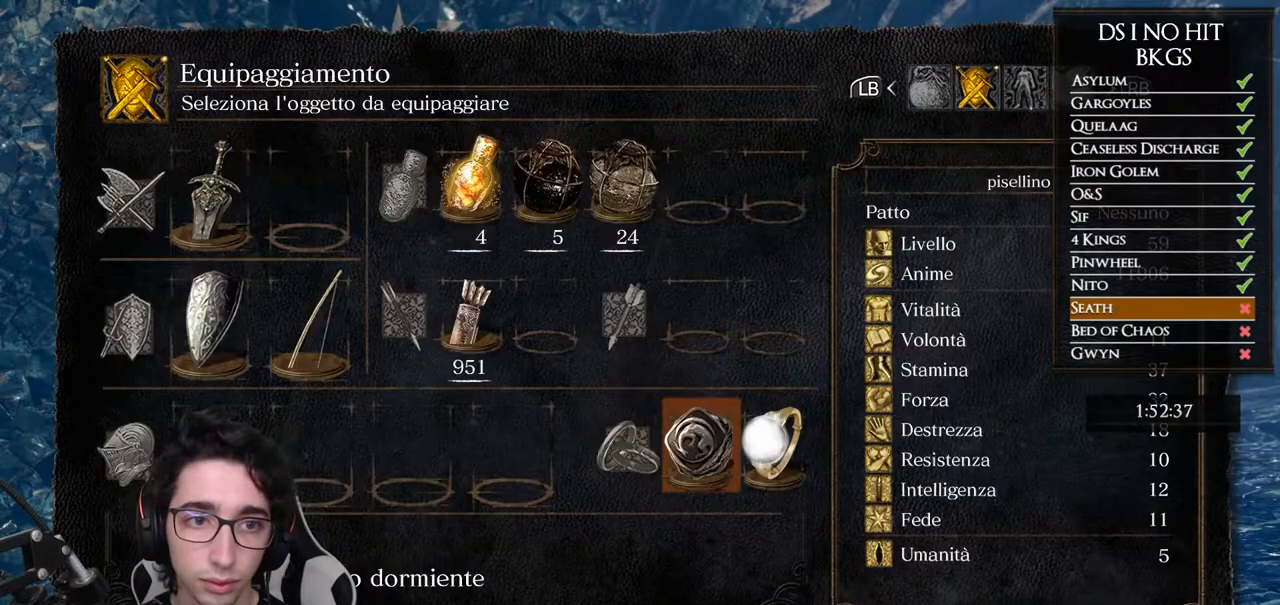
{"buttons": [], "left_stick": "up", "right_stick": "left", "button_events": [[183, "B", "up"]]}
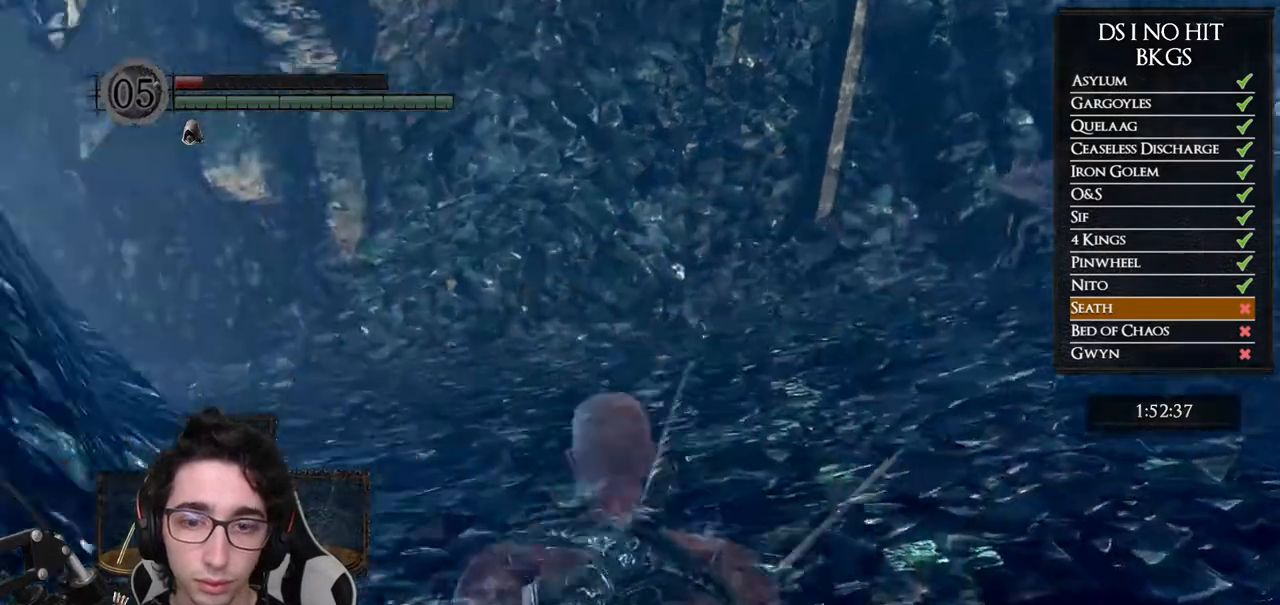
{"buttons": ["B"], "left_stick": "up", "right_stick": "center", "button_events": [[150, "B", "down"]]}
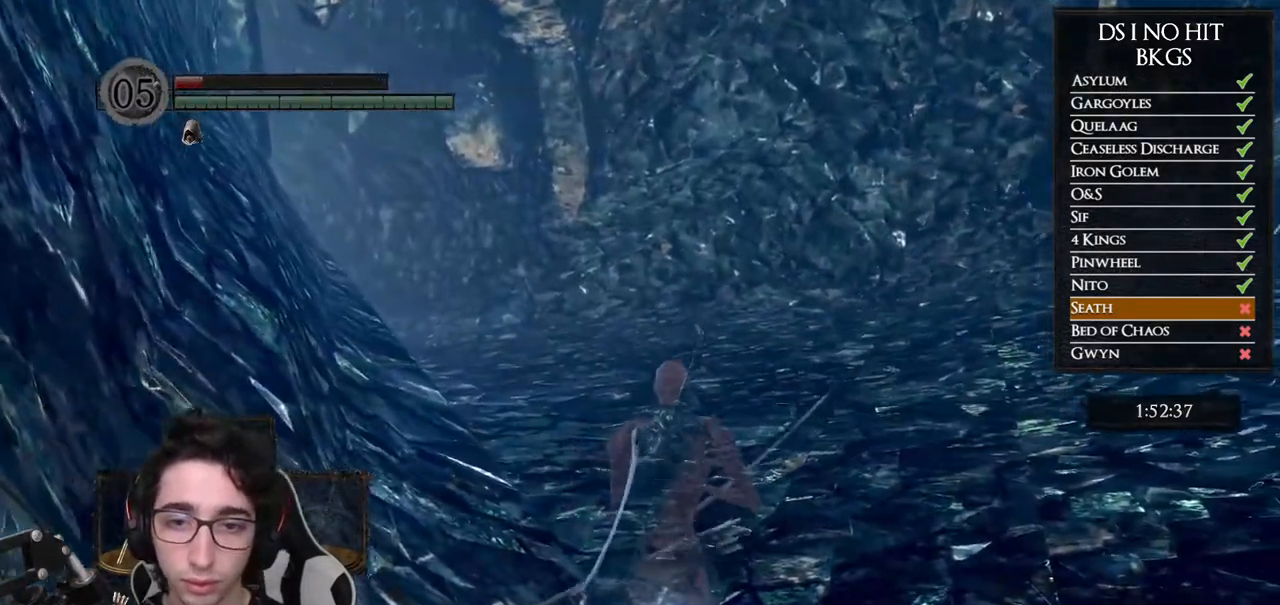
{"buttons": ["B"], "left_stick": "up", "right_stick": "center", "button_events": []}
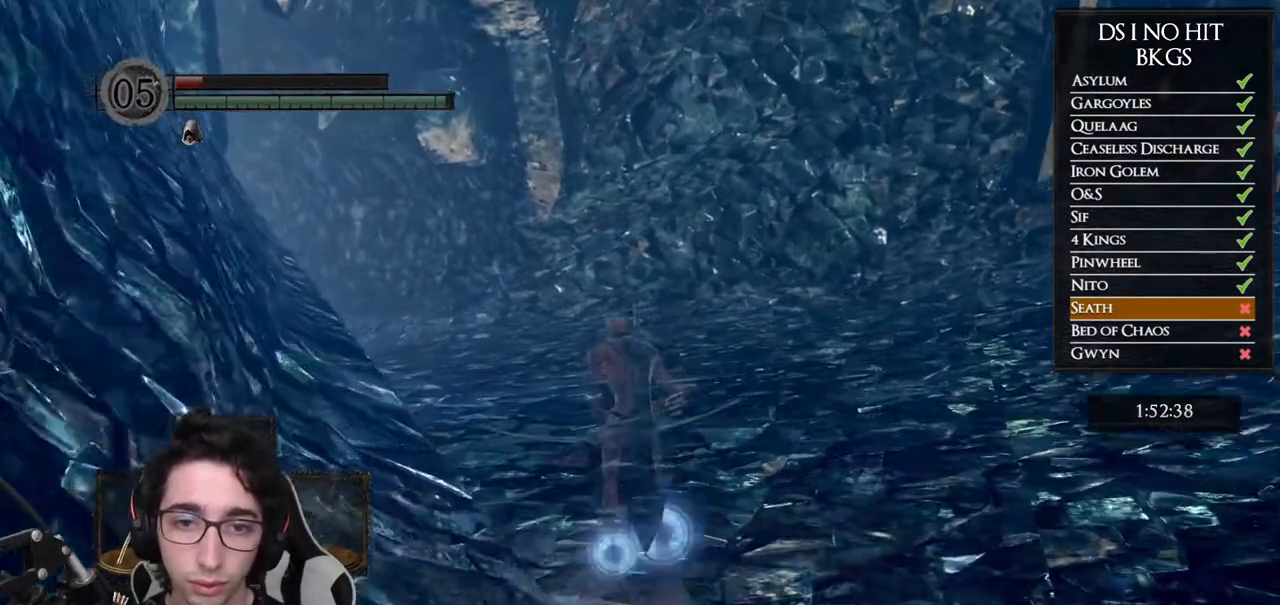
{"buttons": ["B"], "left_stick": "up", "right_stick": "center", "button_events": []}
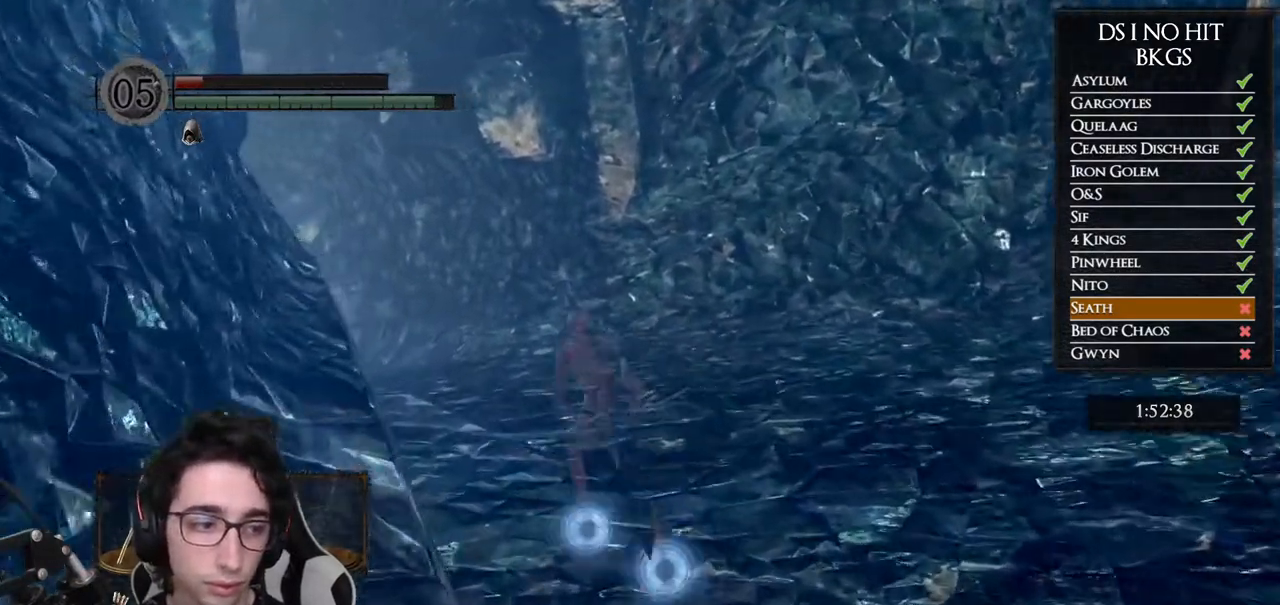
{"buttons": ["B"], "left_stick": "up", "right_stick": "center", "button_events": []}
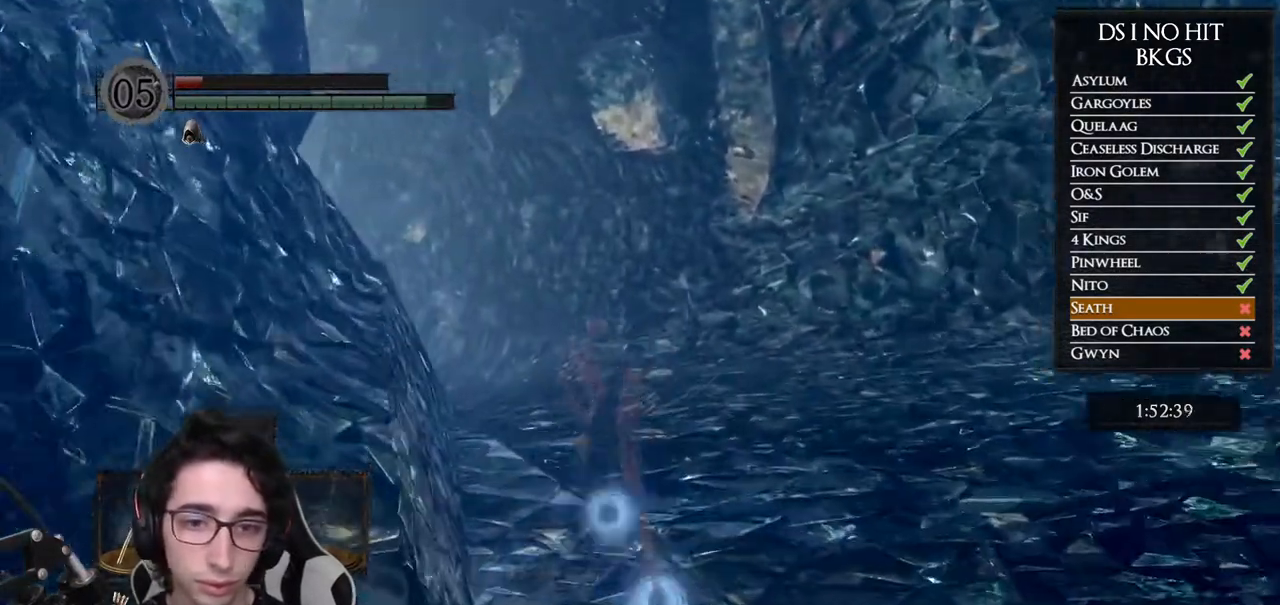
{"buttons": ["B"], "left_stick": "up", "right_stick": "center", "button_events": []}
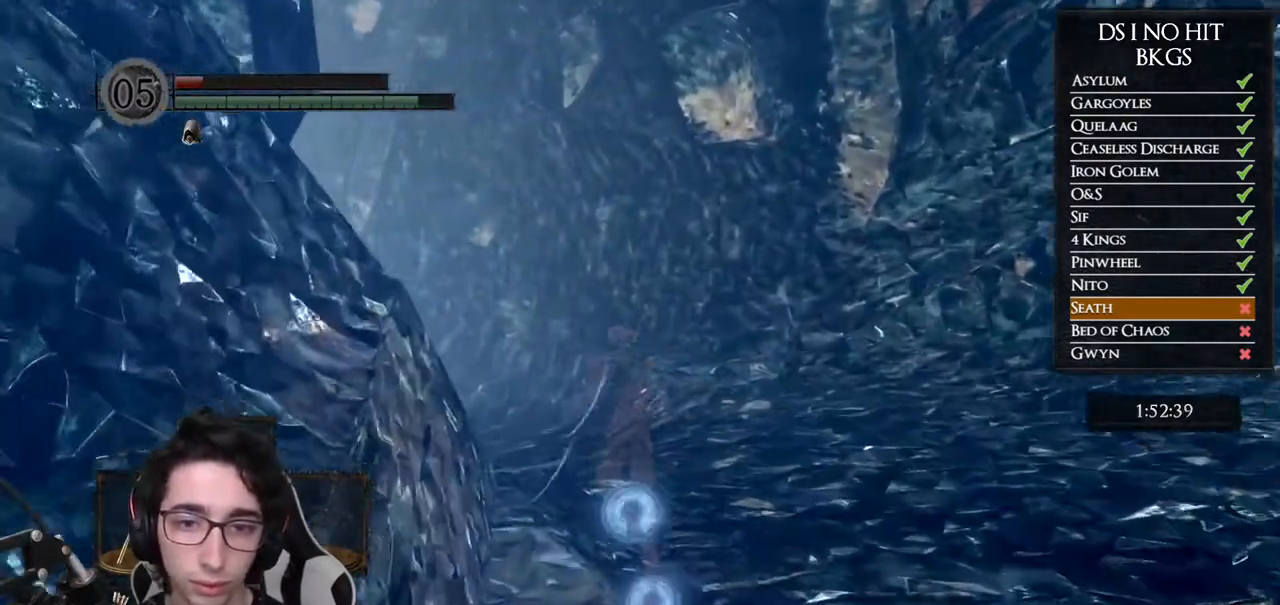
{"buttons": ["B"], "left_stick": "up", "right_stick": "center", "button_events": [[317, "DPAD_LEFT", "down"], [450, "DPAD_LEFT", "up"]]}
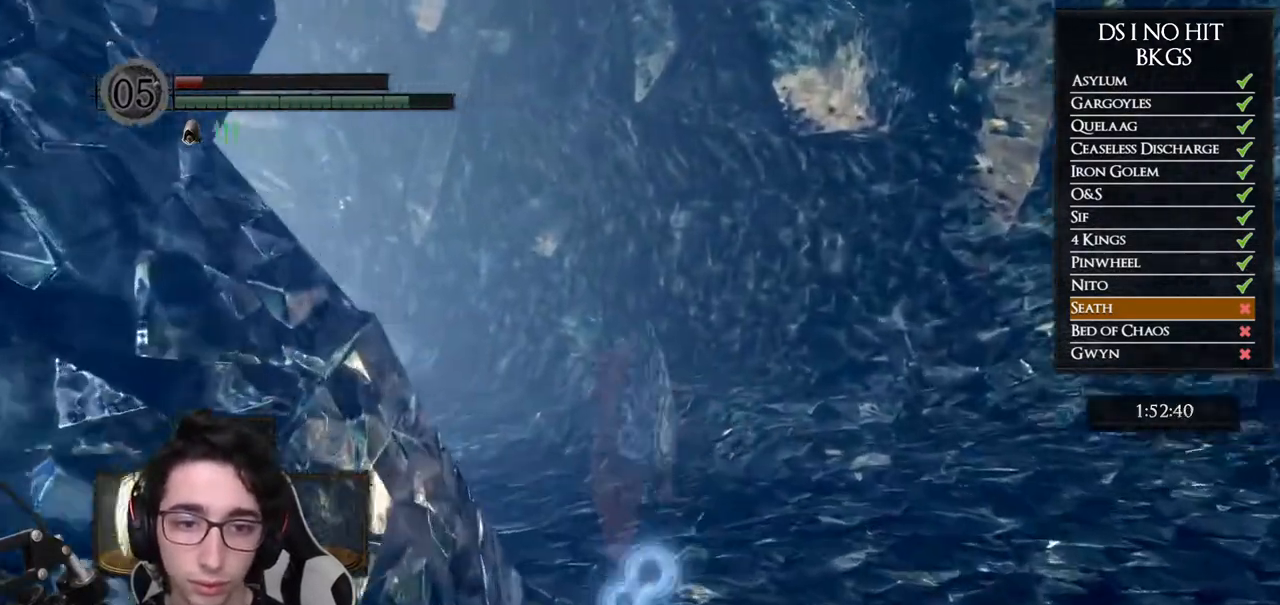
{"buttons": ["B"], "left_stick": "up-left", "right_stick": "center", "button_events": [[250, "Y", "down"], [367, "Y", "up"]]}
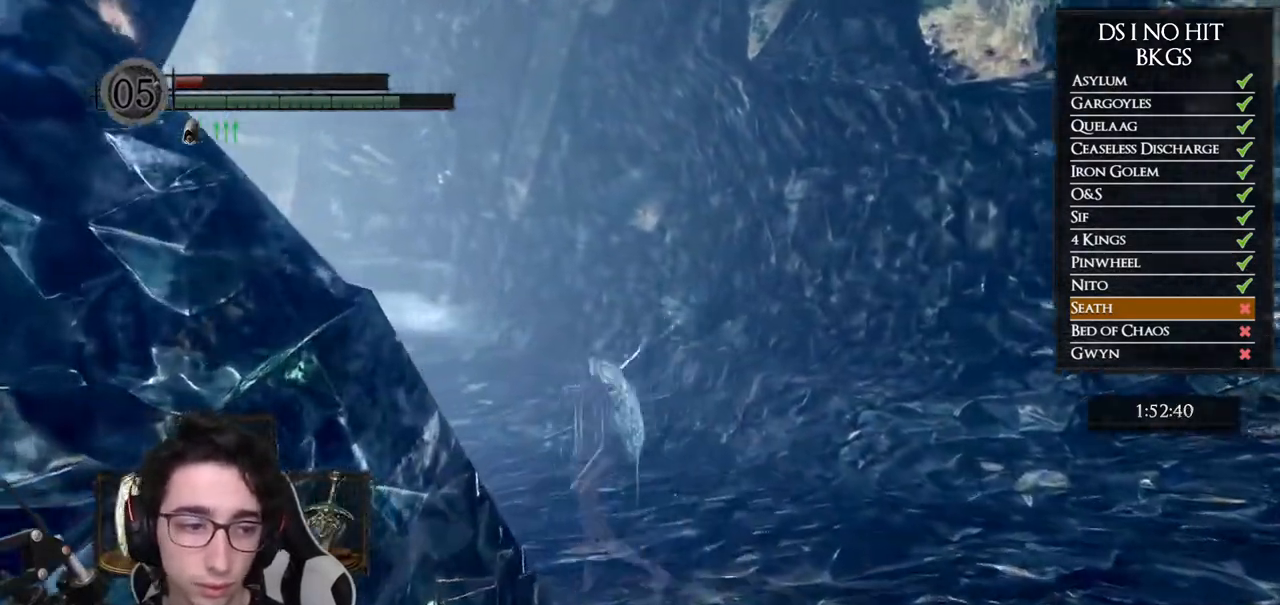
{"buttons": ["B"], "left_stick": "up-left", "right_stick": "center", "button_events": []}
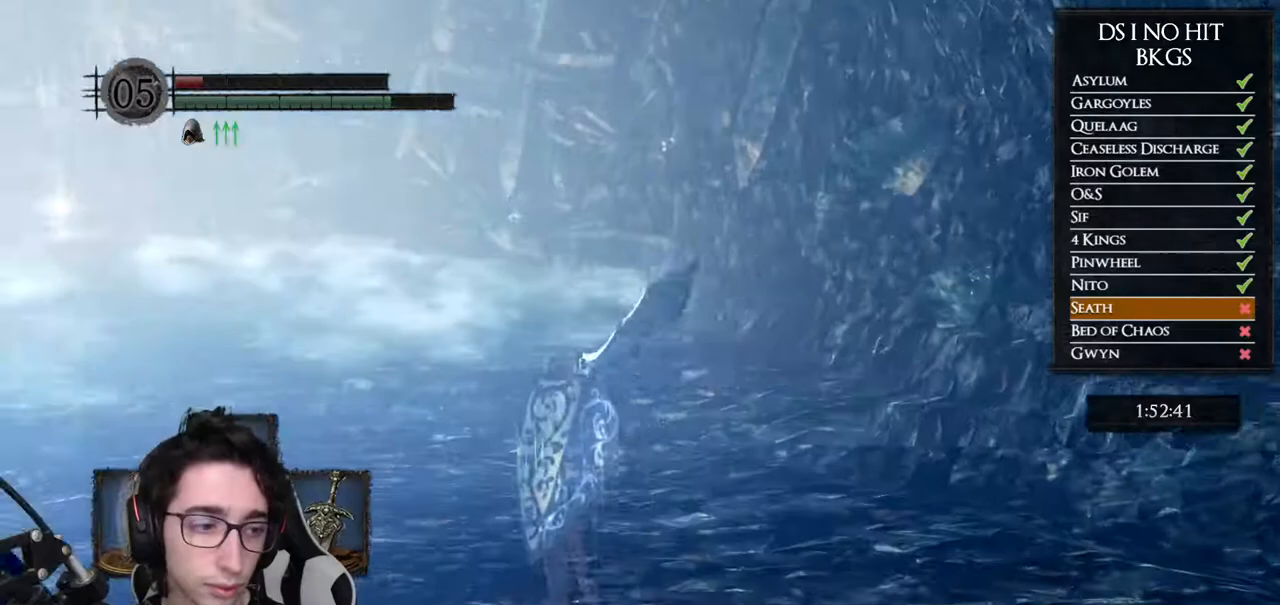
{"buttons": ["B"], "left_stick": "up-left", "right_stick": "center", "button_events": []}
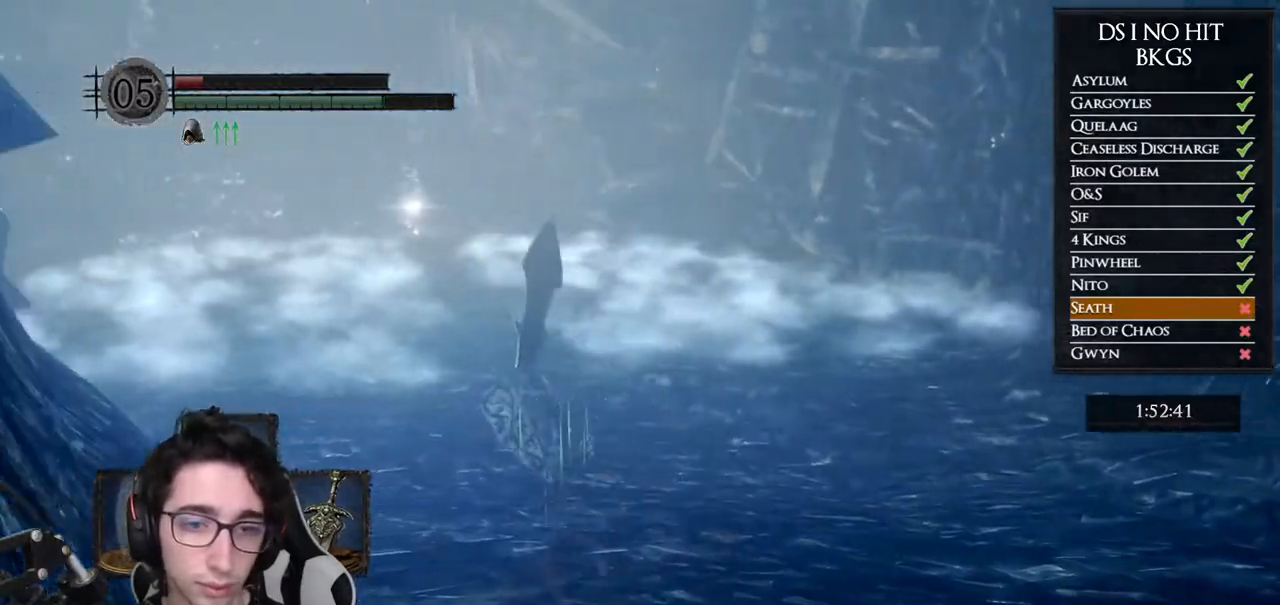
{"buttons": ["B"], "left_stick": "up-left", "right_stick": "center", "button_events": []}
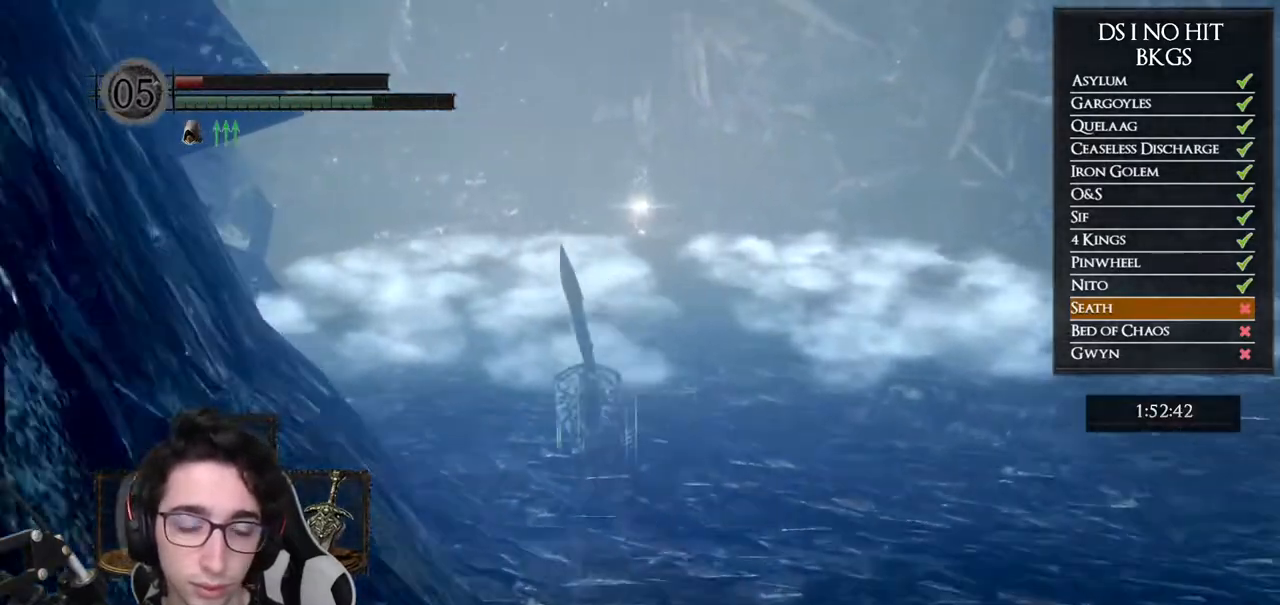
{"buttons": ["B"], "left_stick": "up", "right_stick": "center", "button_events": []}
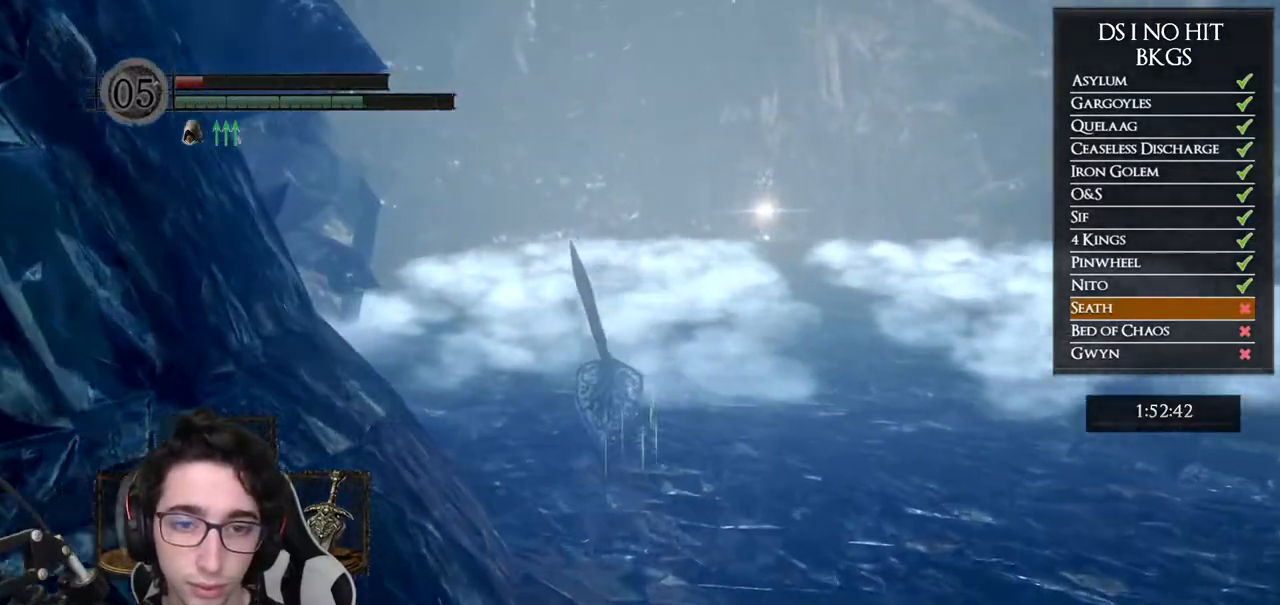
{"buttons": [], "left_stick": "up", "right_stick": "down-left", "button_events": [[233, "B", "up"]]}
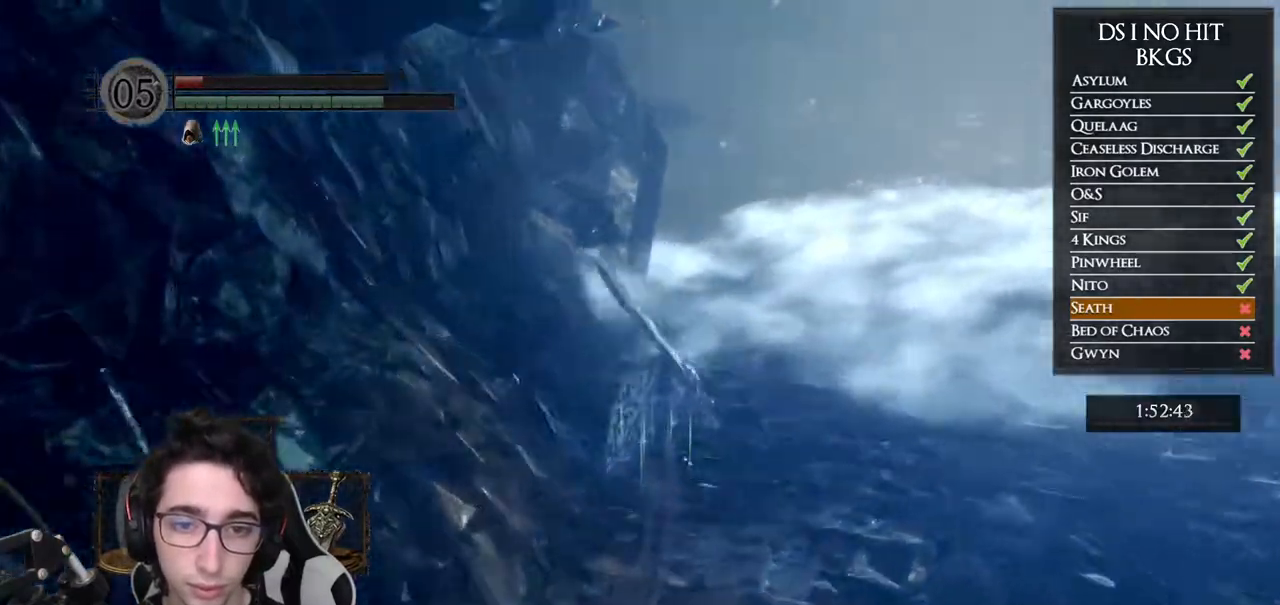
{"buttons": [], "left_stick": "up", "right_stick": "left", "button_events": []}
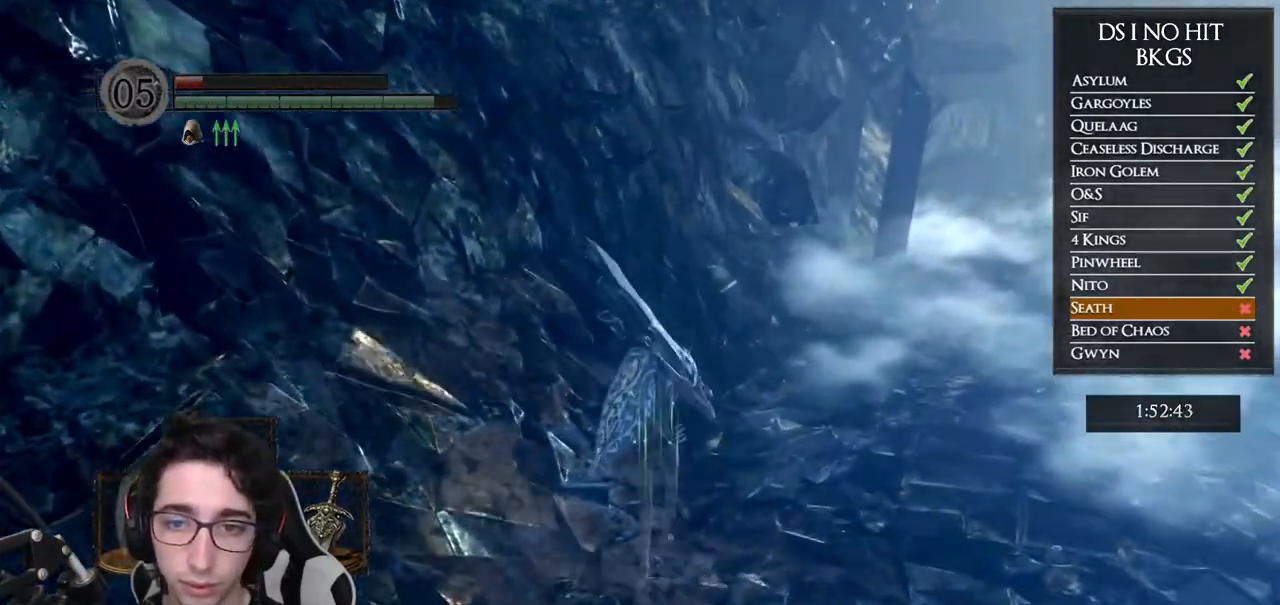
{"buttons": [], "left_stick": "center", "right_stick": "left", "button_events": []}
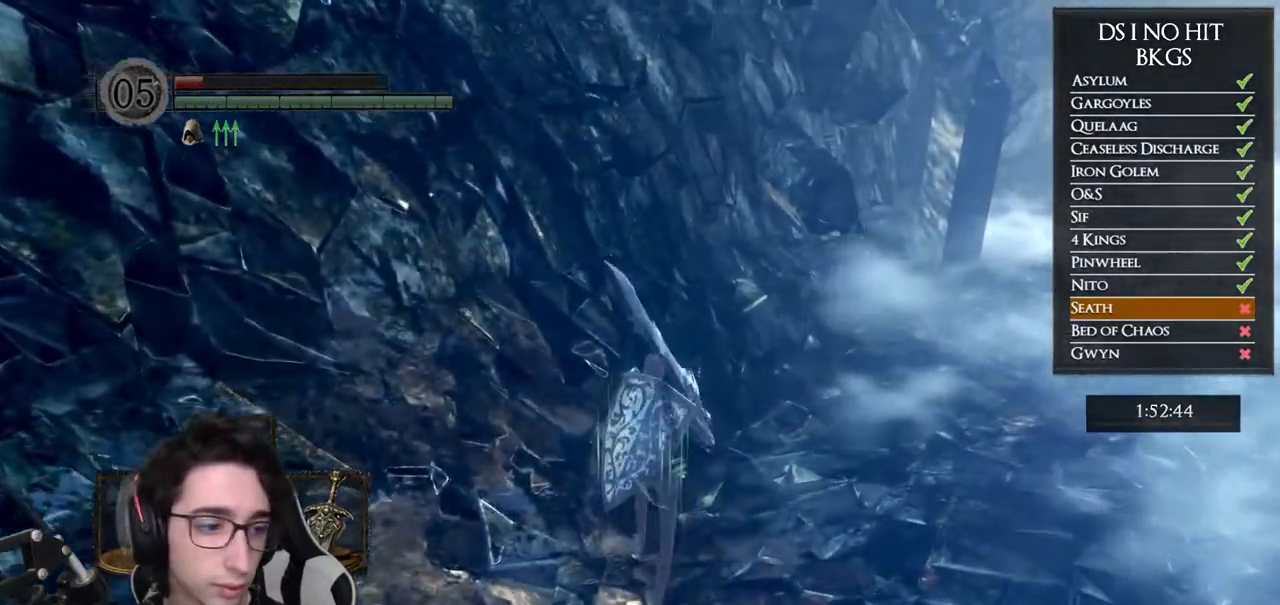
{"buttons": [], "left_stick": "center", "right_stick": "left"}
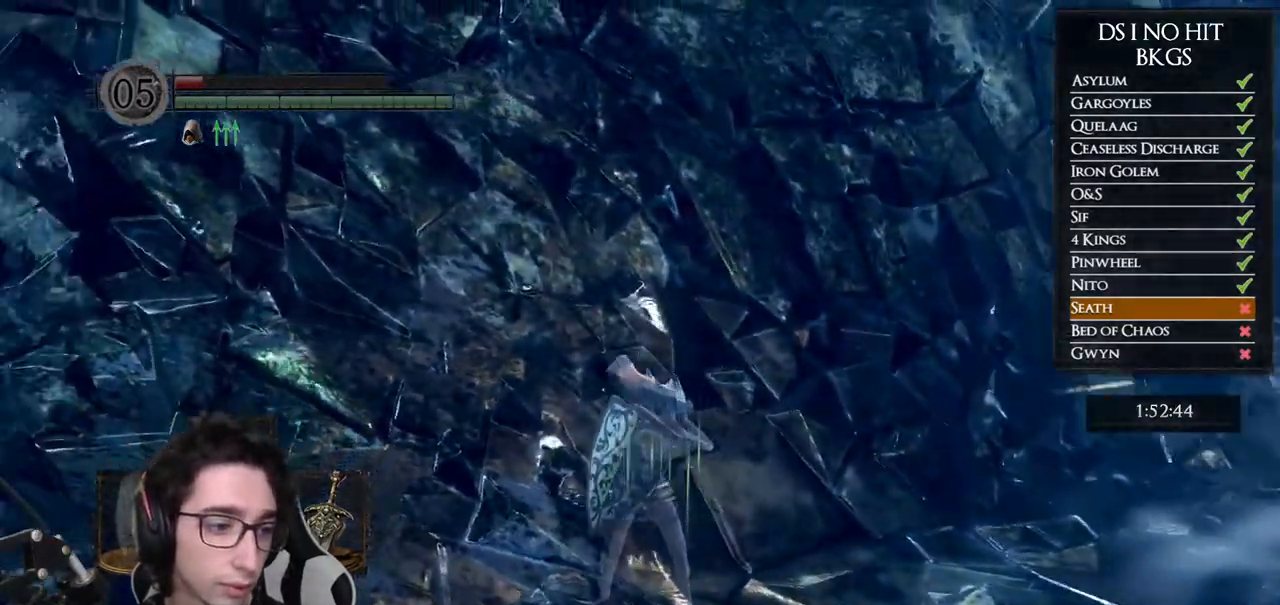
{"buttons": [], "left_stick": "center", "right_stick": "left", "button_events": []}